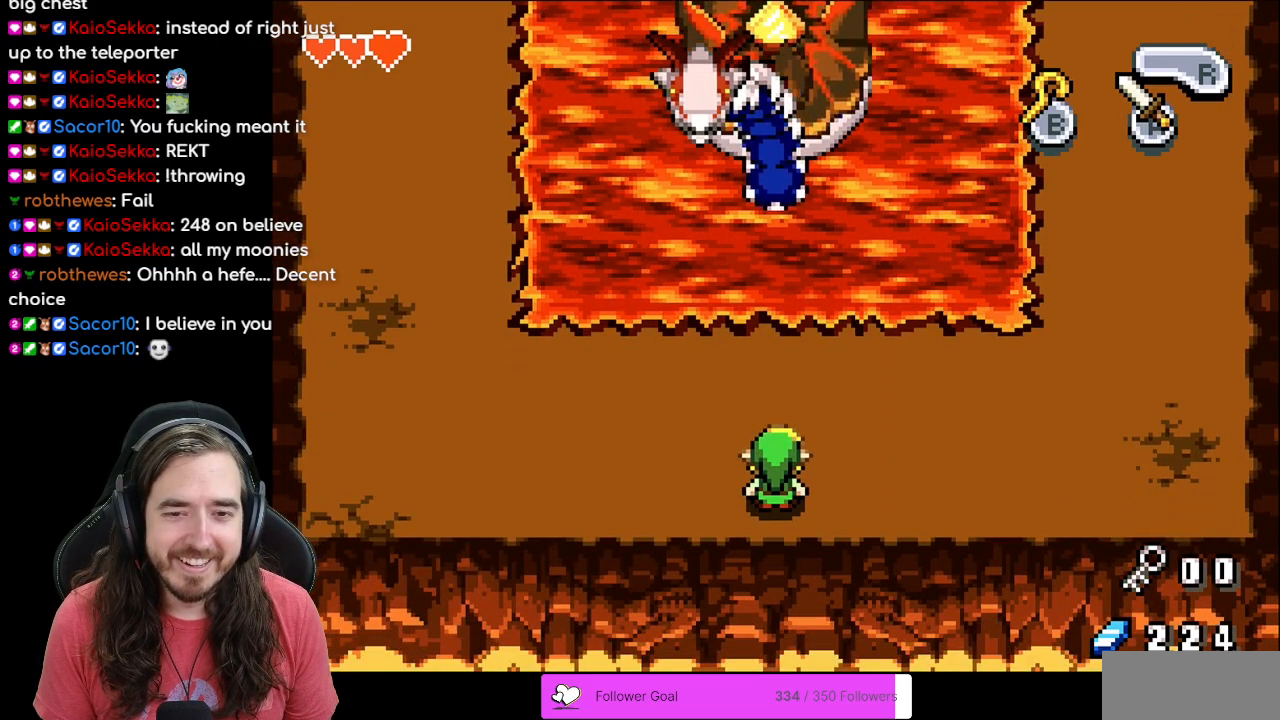
Gameplay with a controller (Nintendo layout); each line is a JSON object with the inputs held at the frame after it. "events" lists button and stick changes between this image and that frame as [ms after this image, input, new state], when the widget could be followed in between. Not read: L1 L3 R3.
{"buttons": ["DPAD_RIGHT"], "events": [[83, "DPAD_DOWN", "down"], [233, "DPAD_DOWN", "up"], [417, "DPAD_DOWN", "down"], [433, "DPAD_DOWN", "up"], [450, "DPAD_RIGHT", "down"]]}
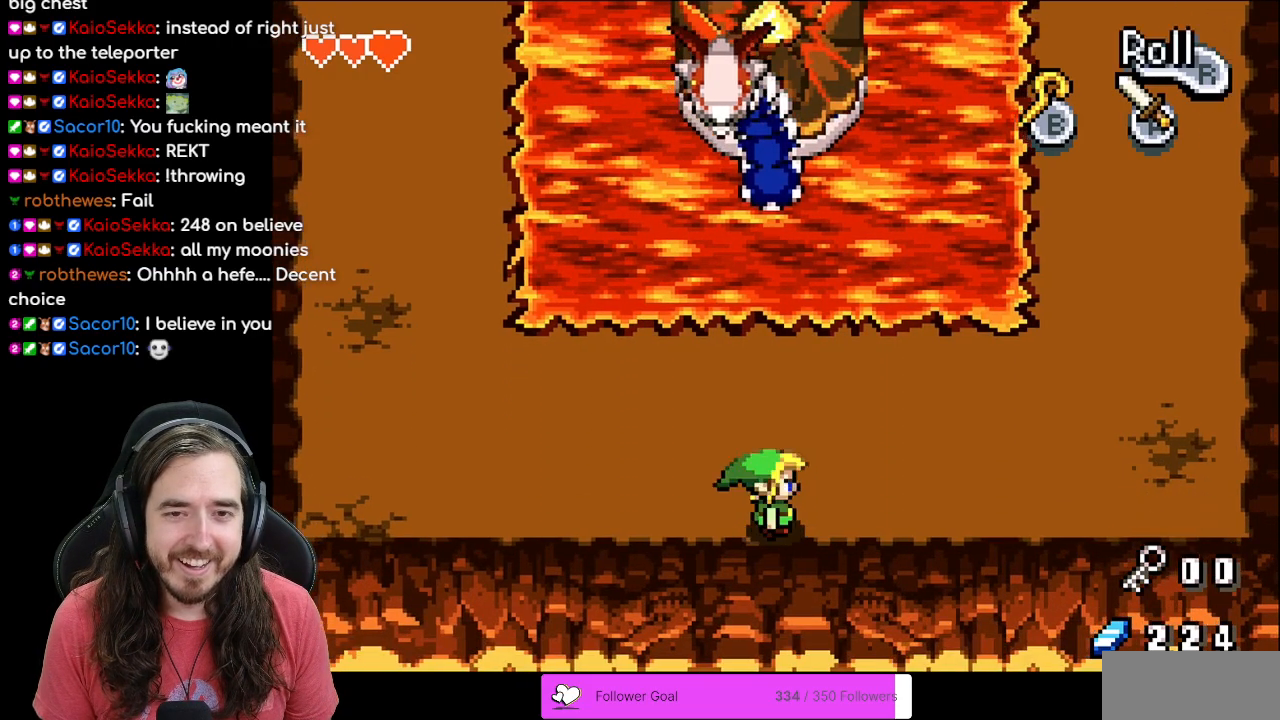
{"buttons": ["DPAD_RIGHT"], "events": [[83, "DPAD_RIGHT", "up"], [133, "DPAD_RIGHT", "down"]]}
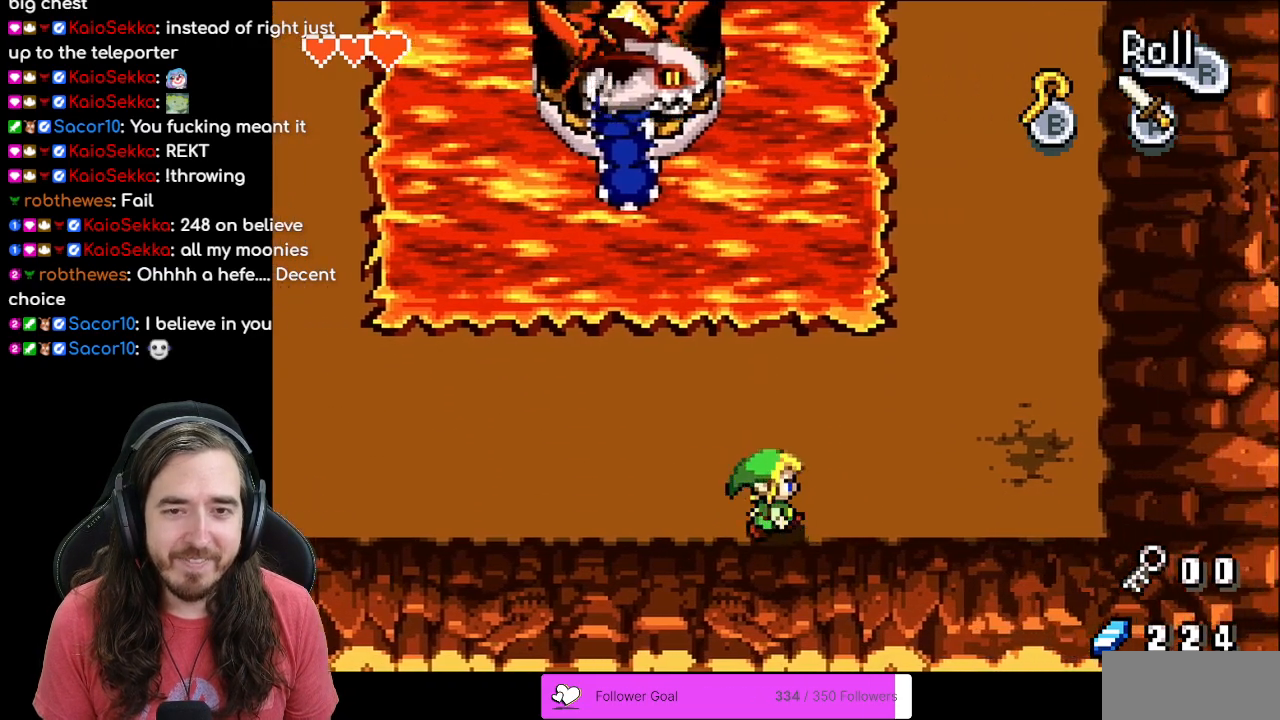
{"buttons": ["DPAD_RIGHT"], "events": []}
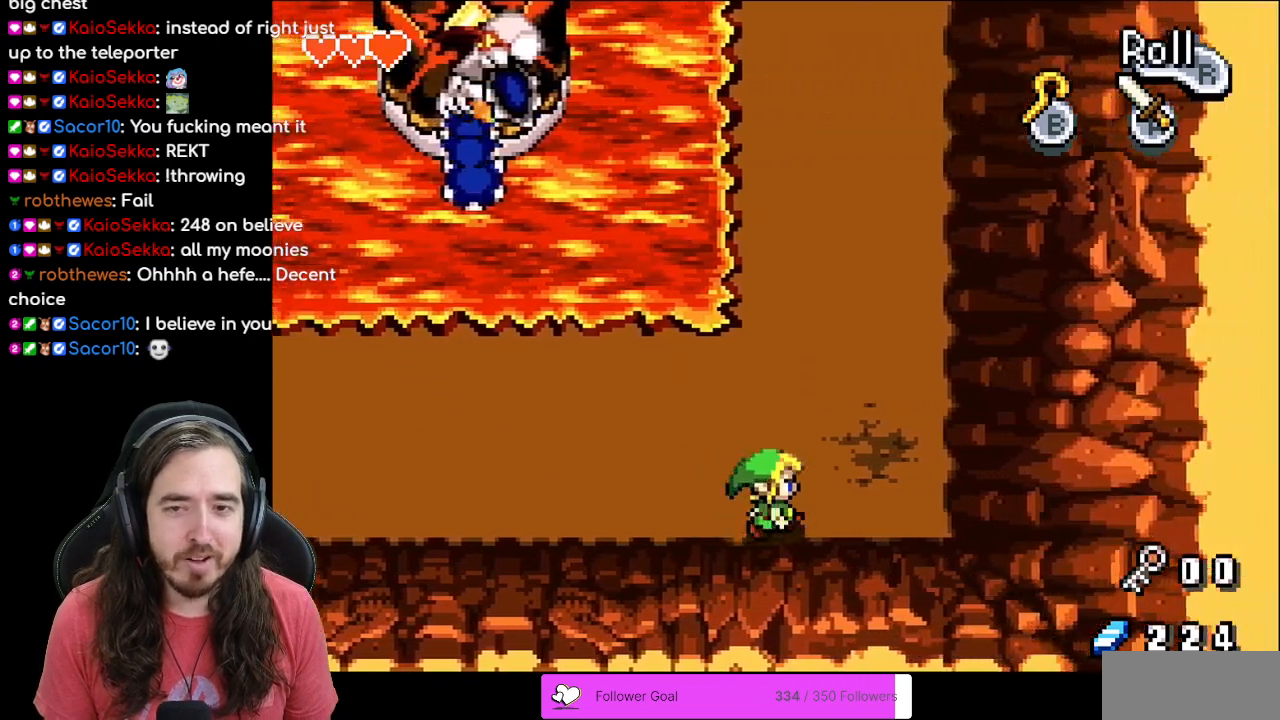
{"buttons": ["DPAD_UP"], "events": [[117, "DPAD_RIGHT", "up"], [133, "DPAD_UP", "down"], [217, "R1", "down"], [383, "R1", "up"]]}
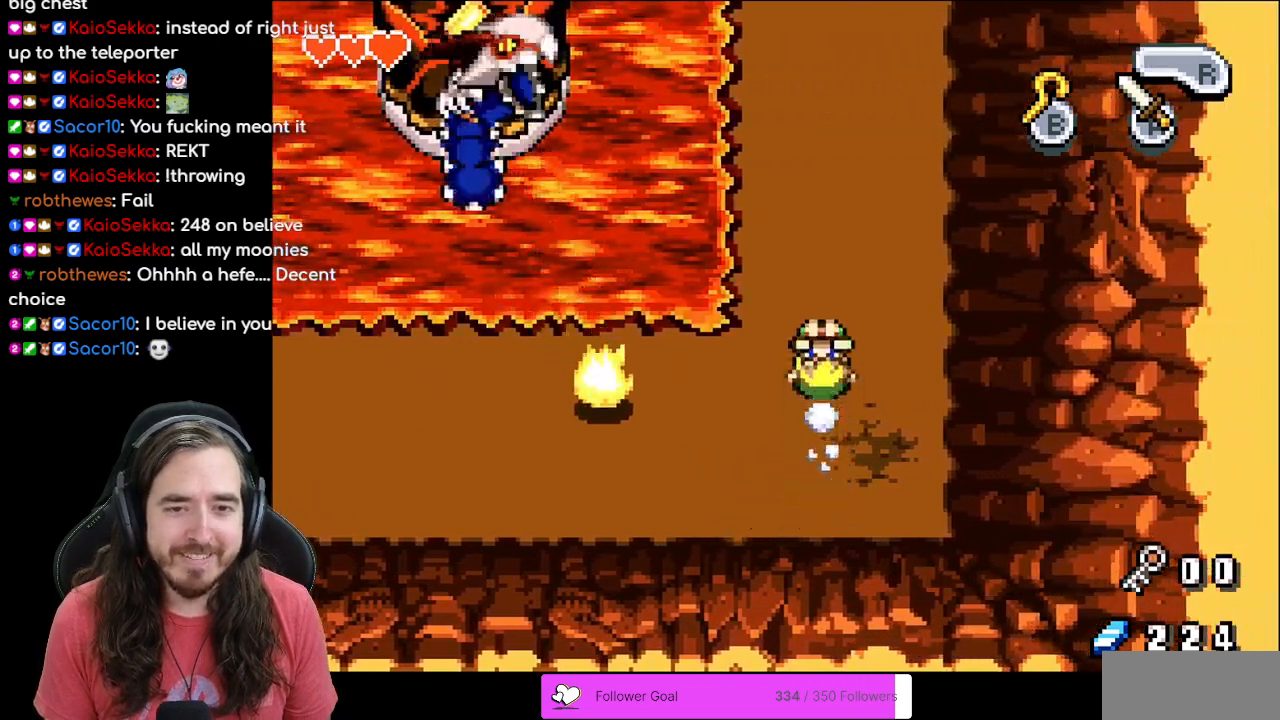
{"buttons": ["DPAD_UP"], "events": [[200, "DPAD_RIGHT", "down"], [300, "DPAD_RIGHT", "up"]]}
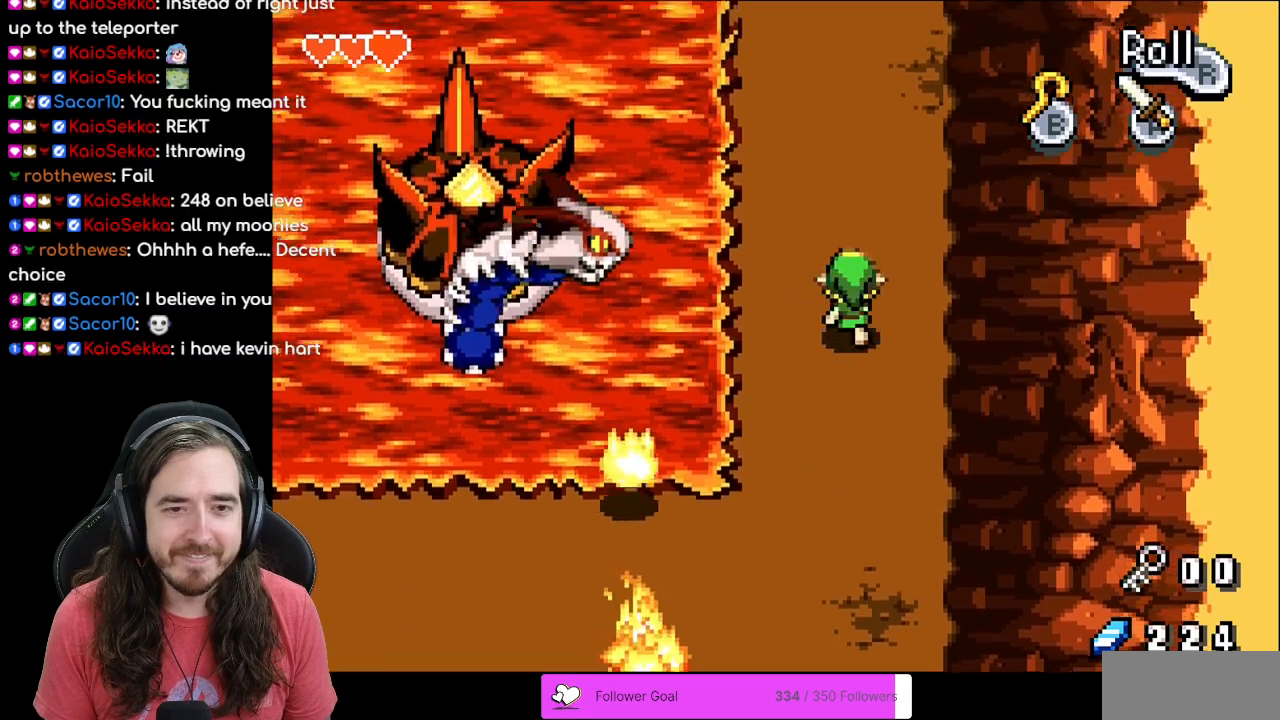
{"buttons": ["DPAD_UP"], "events": [[283, "DPAD_LEFT", "down"], [350, "B", "down"], [450, "DPAD_LEFT", "up"], [500, "B", "up"]]}
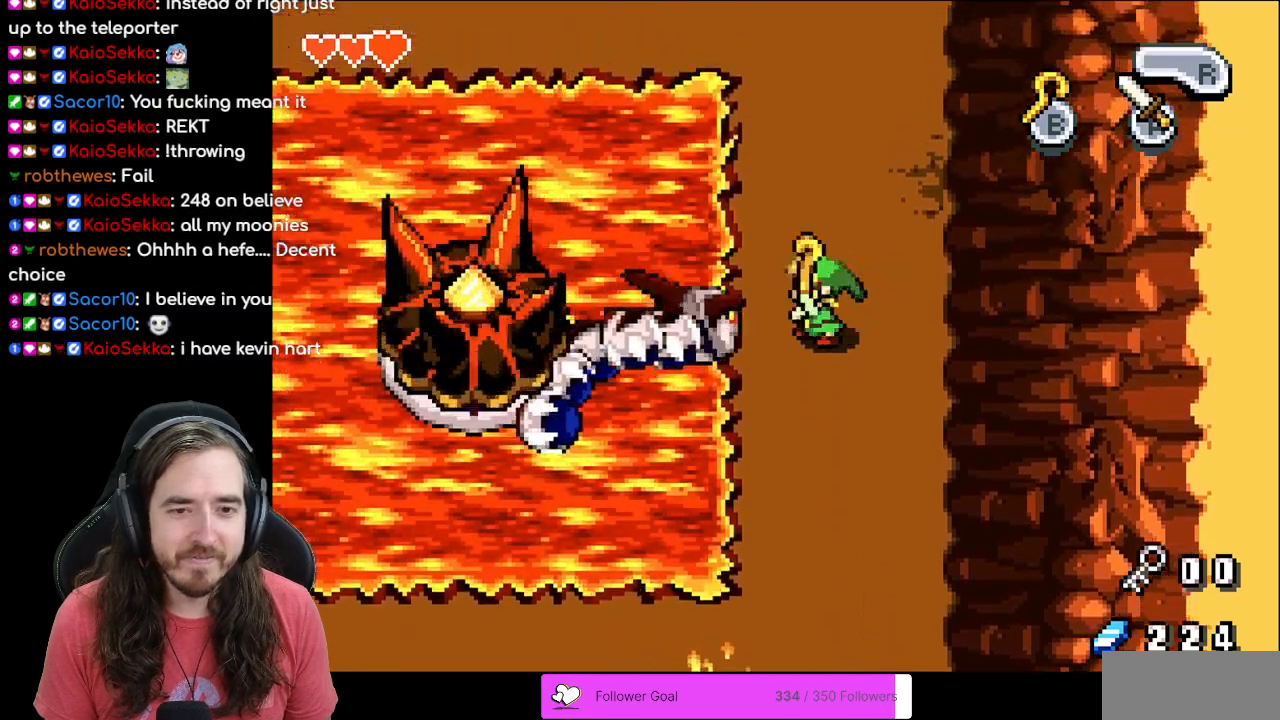
{"buttons": ["R1", "DPAD_UP"], "events": [[450, "R1", "down"]]}
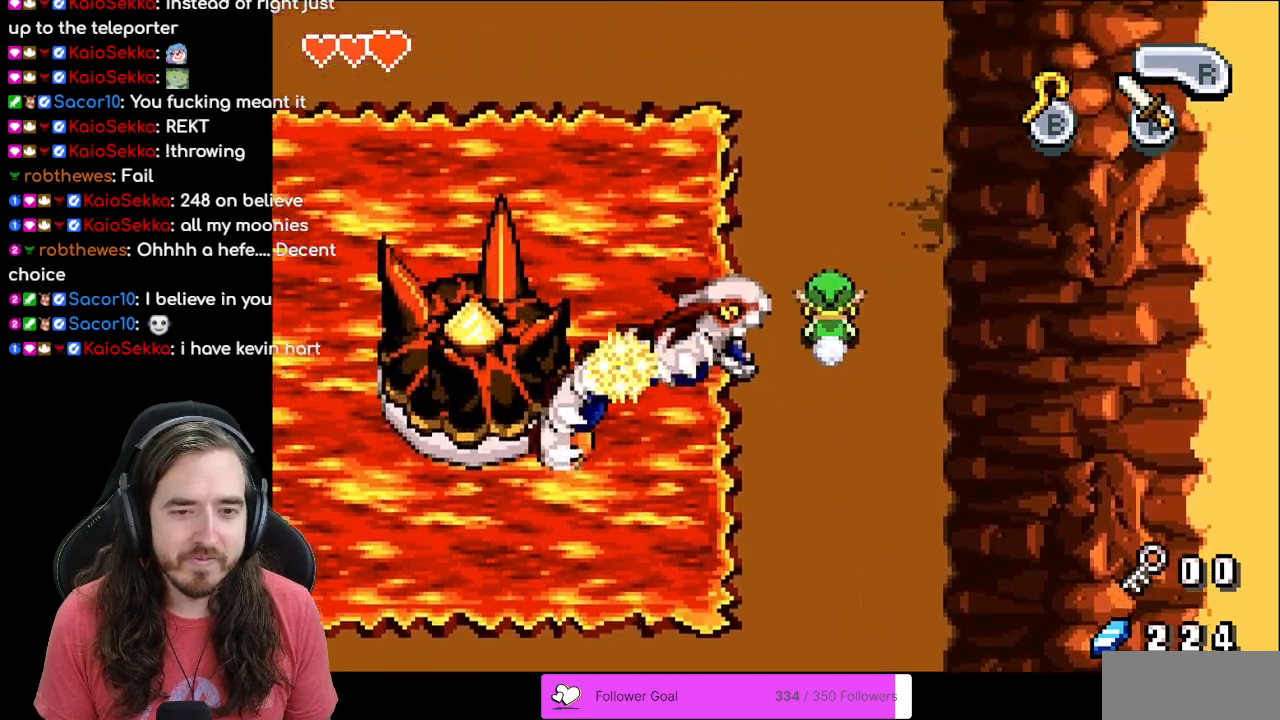
{"buttons": ["DPAD_UP", "DPAD_LEFT"], "events": [[83, "R1", "up"], [167, "R1", "down"], [267, "R1", "up"], [500, "DPAD_LEFT", "down"]]}
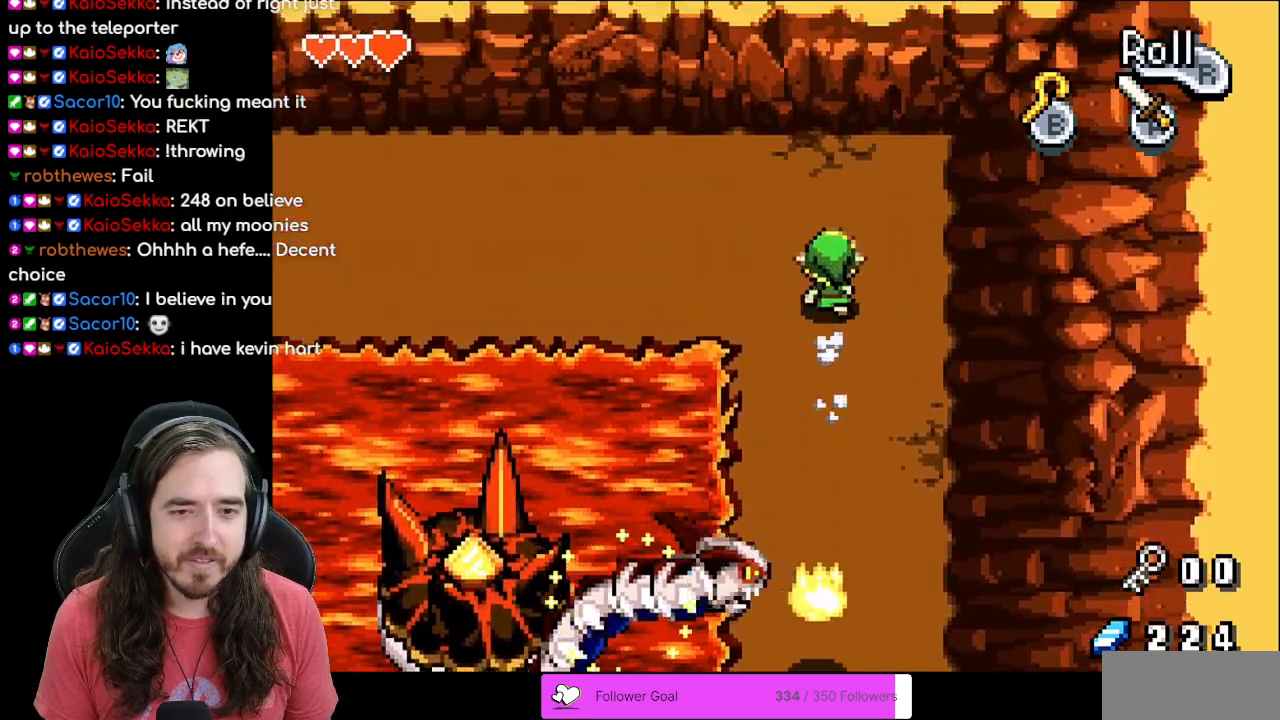
{"buttons": ["DPAD_LEFT"], "events": [[33, "DPAD_UP", "up"], [117, "R1", "down"], [300, "R1", "up"]]}
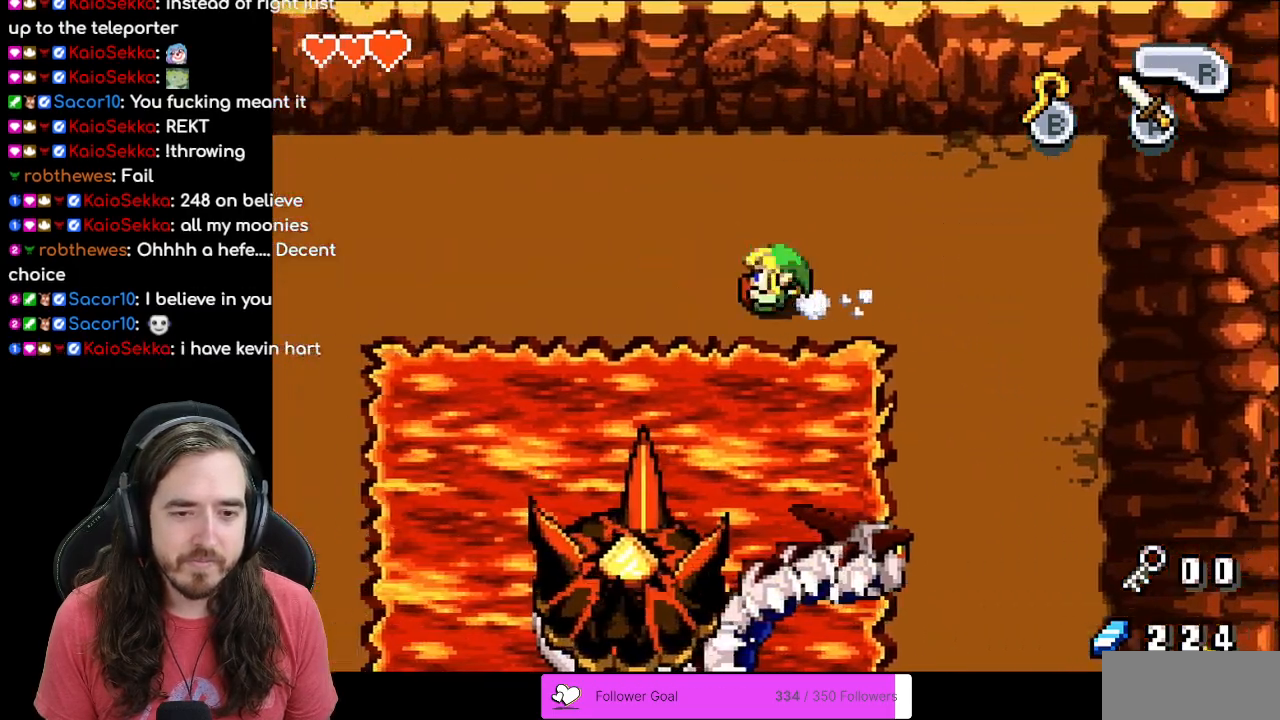
{"buttons": [], "events": [[233, "DPAD_DOWN", "down"], [233, "DPAD_LEFT", "up"], [267, "B", "down"], [317, "DPAD_DOWN", "up"], [350, "B", "up"]]}
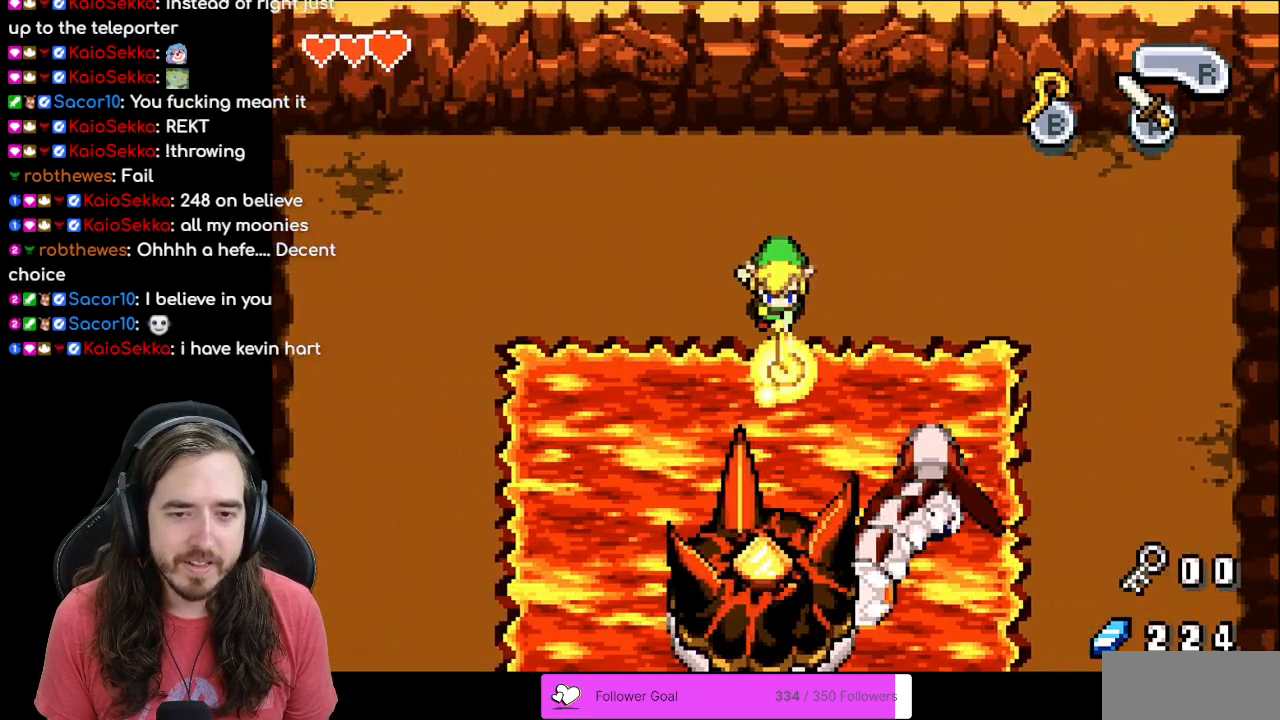
{"buttons": ["DPAD_LEFT"], "events": [[100, "DPAD_LEFT", "down"], [250, "R1", "down"], [383, "R1", "up"]]}
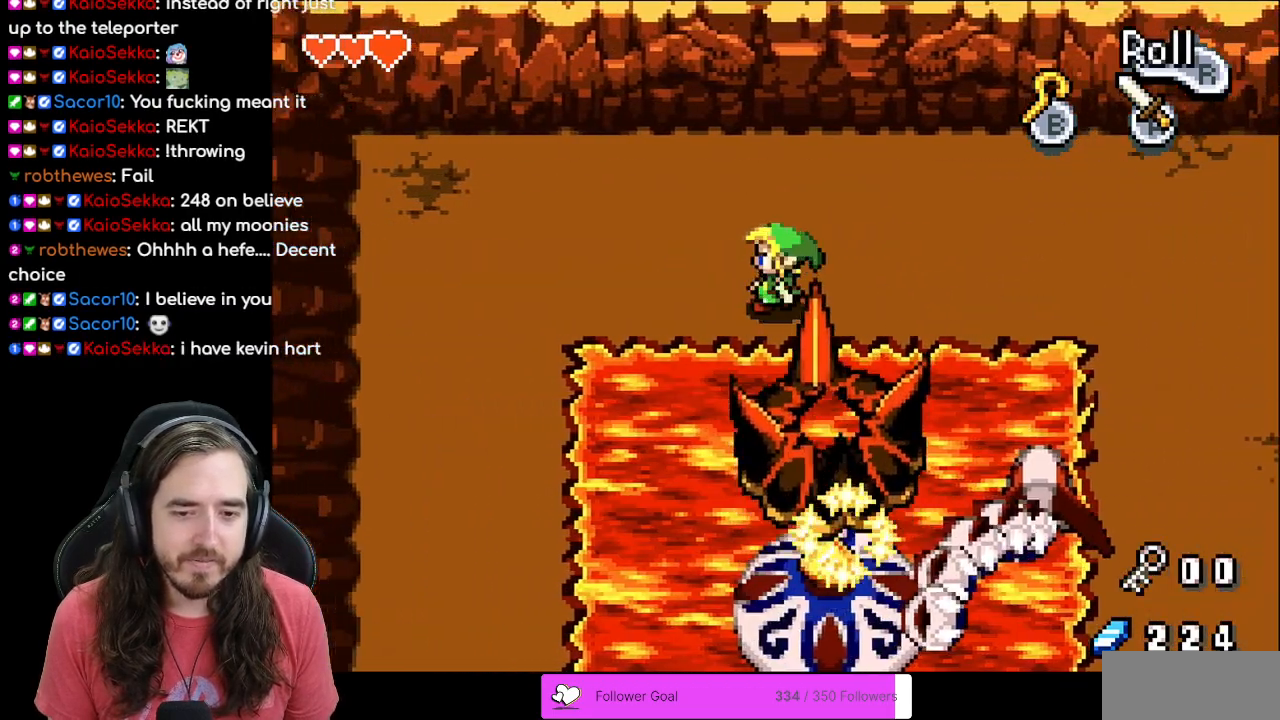
{"buttons": ["DPAD_LEFT"], "events": [[17, "R1", "down"], [117, "R1", "up"]]}
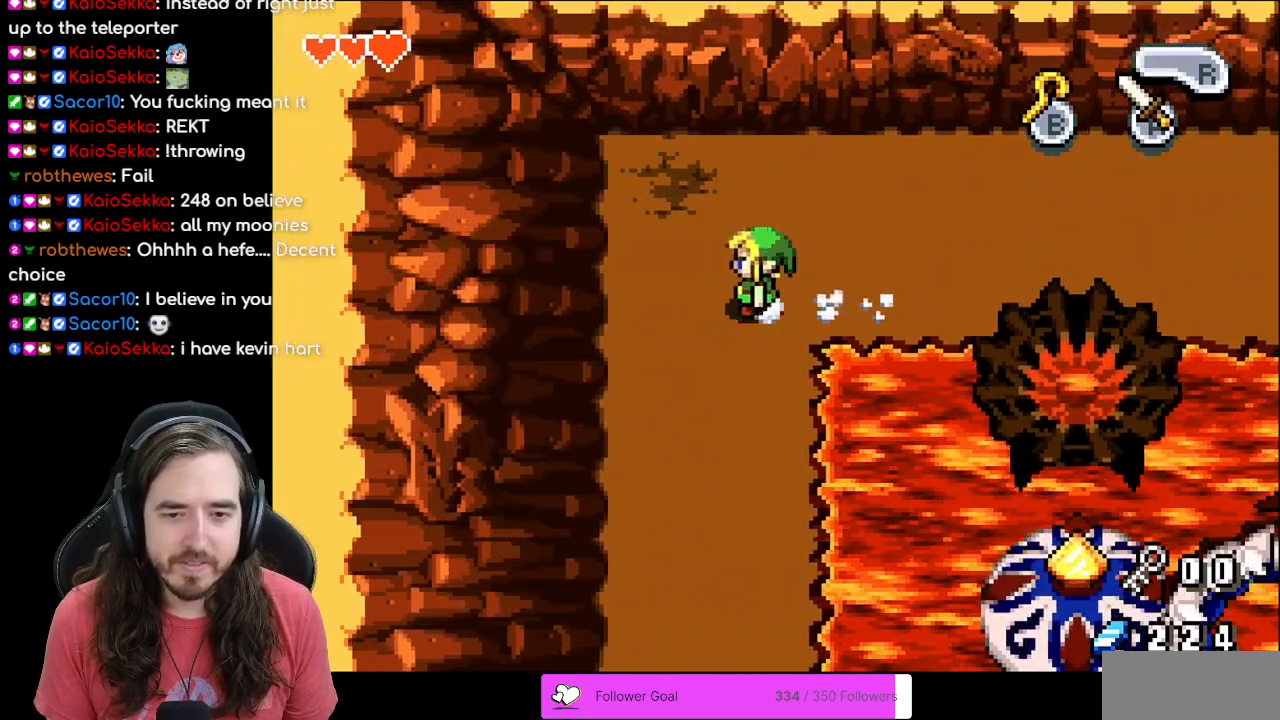
{"buttons": ["DPAD_DOWN"], "events": [[17, "DPAD_DOWN", "down"], [33, "DPAD_LEFT", "up"], [100, "R1", "down"], [267, "R1", "up"]]}
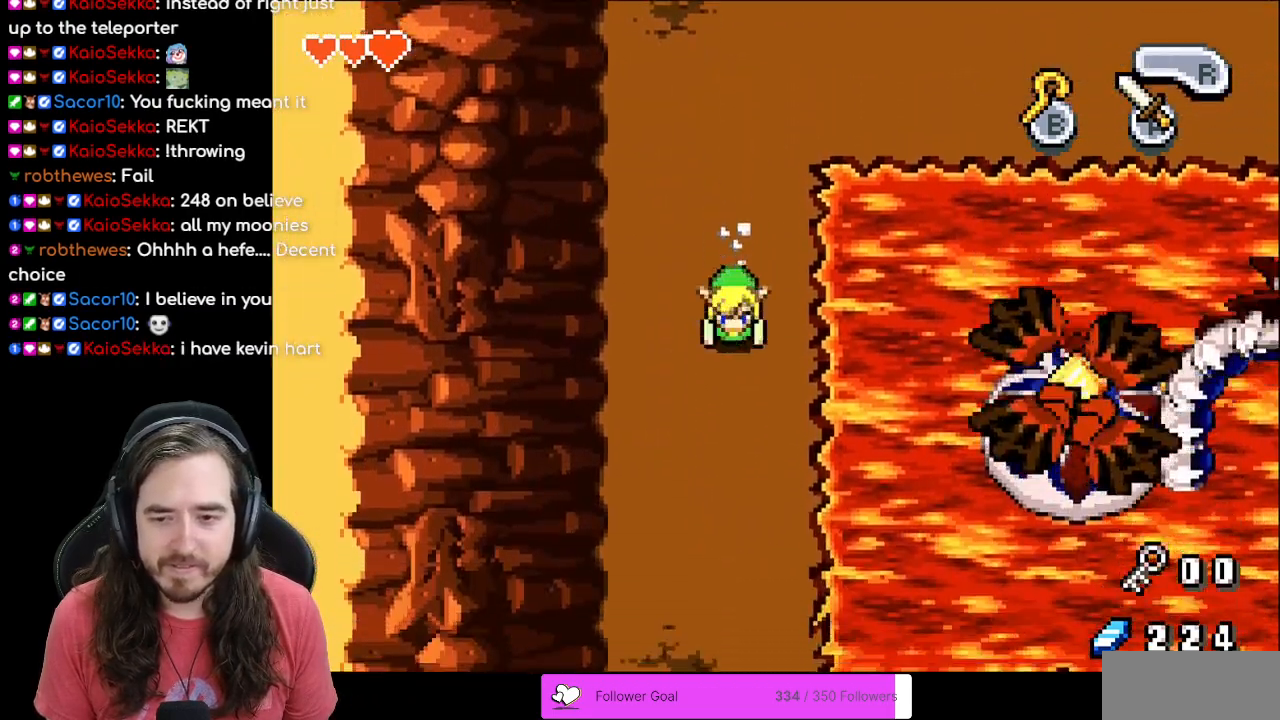
{"buttons": ["DPAD_UP"], "events": [[317, "DPAD_DOWN", "up"], [500, "DPAD_UP", "down"]]}
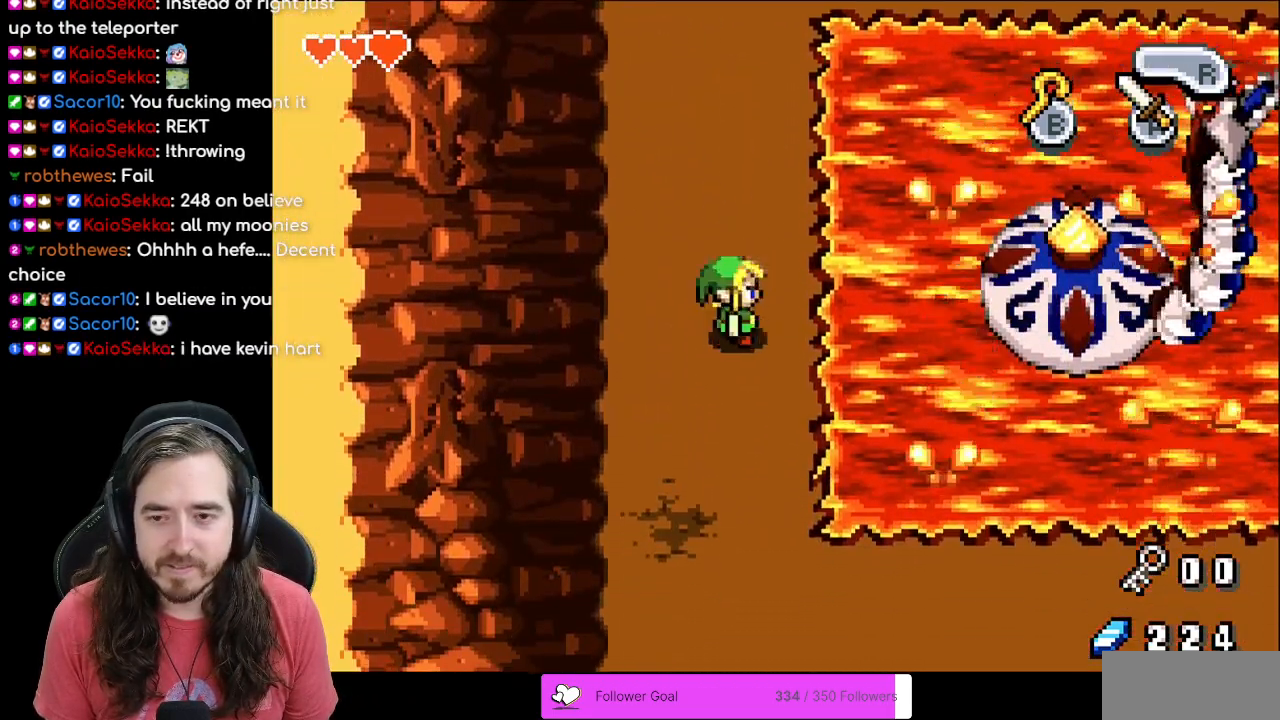
{"buttons": ["DPAD_UP"], "events": [[150, "R1", "down"], [300, "R1", "up"]]}
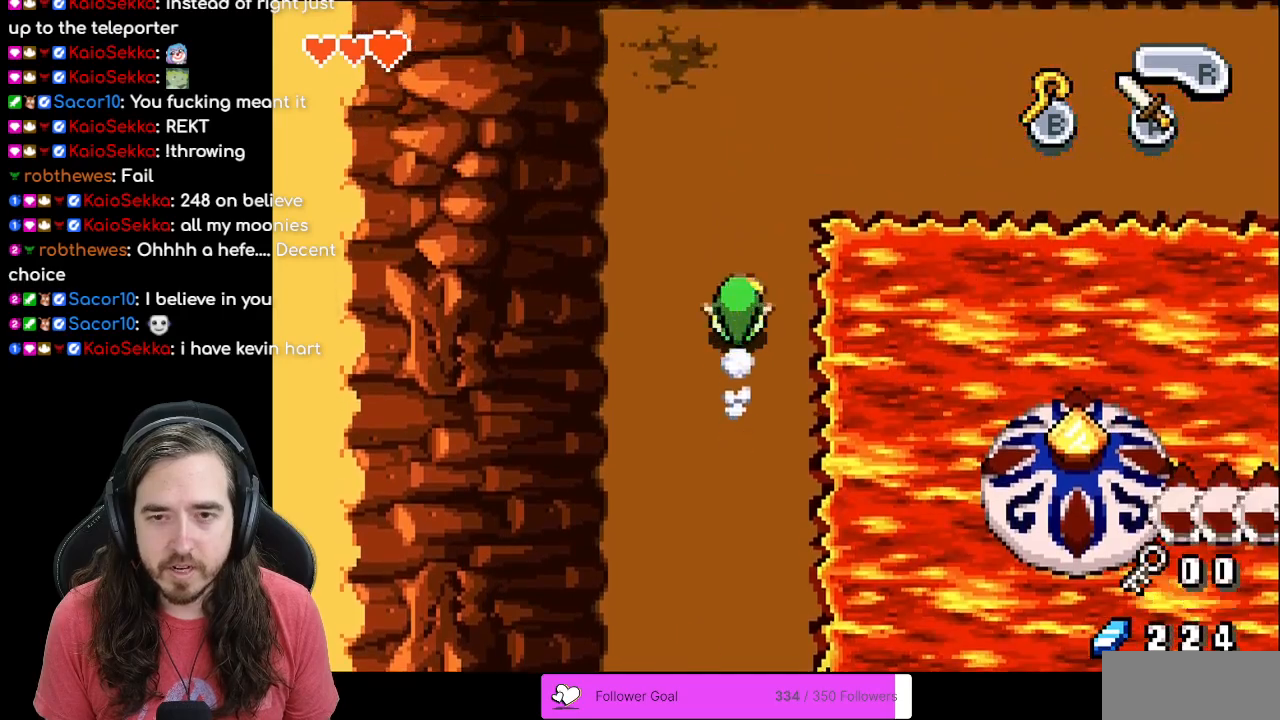
{"buttons": ["DPAD_RIGHT"], "events": [[233, "DPAD_RIGHT", "down"], [233, "DPAD_UP", "up"], [267, "R1", "down"], [450, "R1", "up"]]}
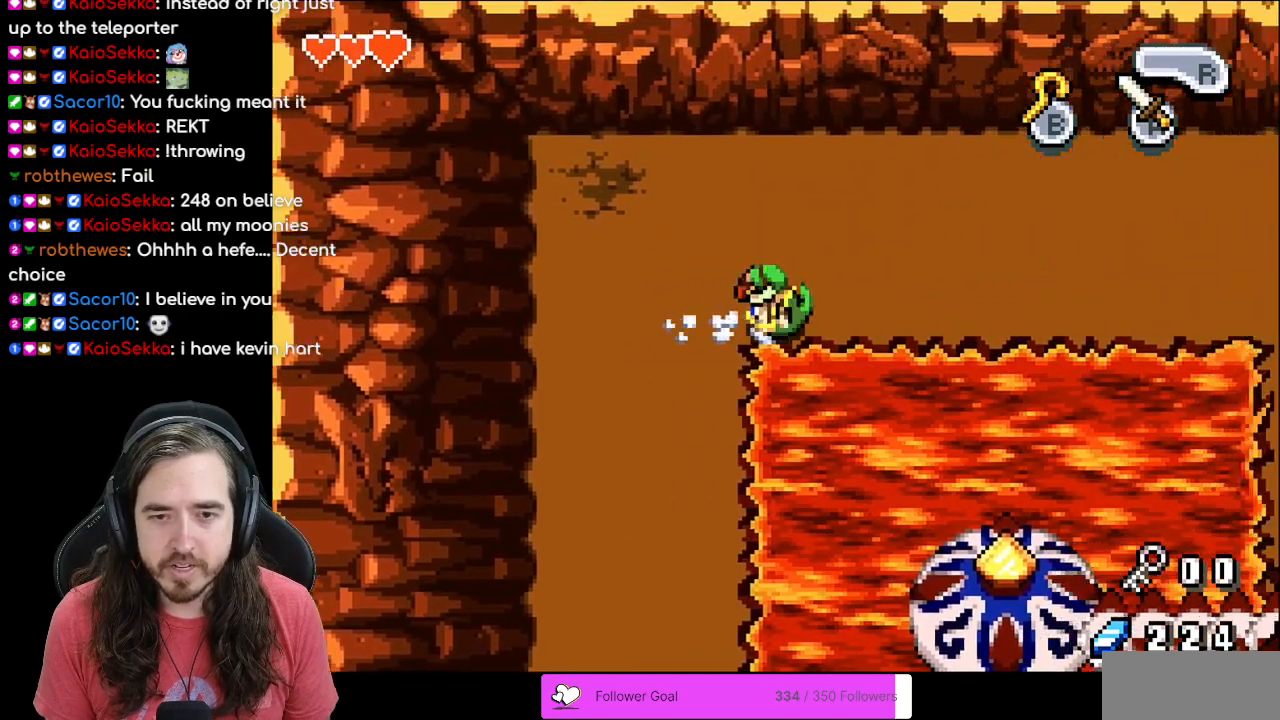
{"buttons": ["DPAD_RIGHT"], "events": [[17, "R1", "down"], [117, "R1", "up"], [217, "R1", "down"], [300, "R1", "up"], [367, "R1", "down"], [483, "R1", "up"]]}
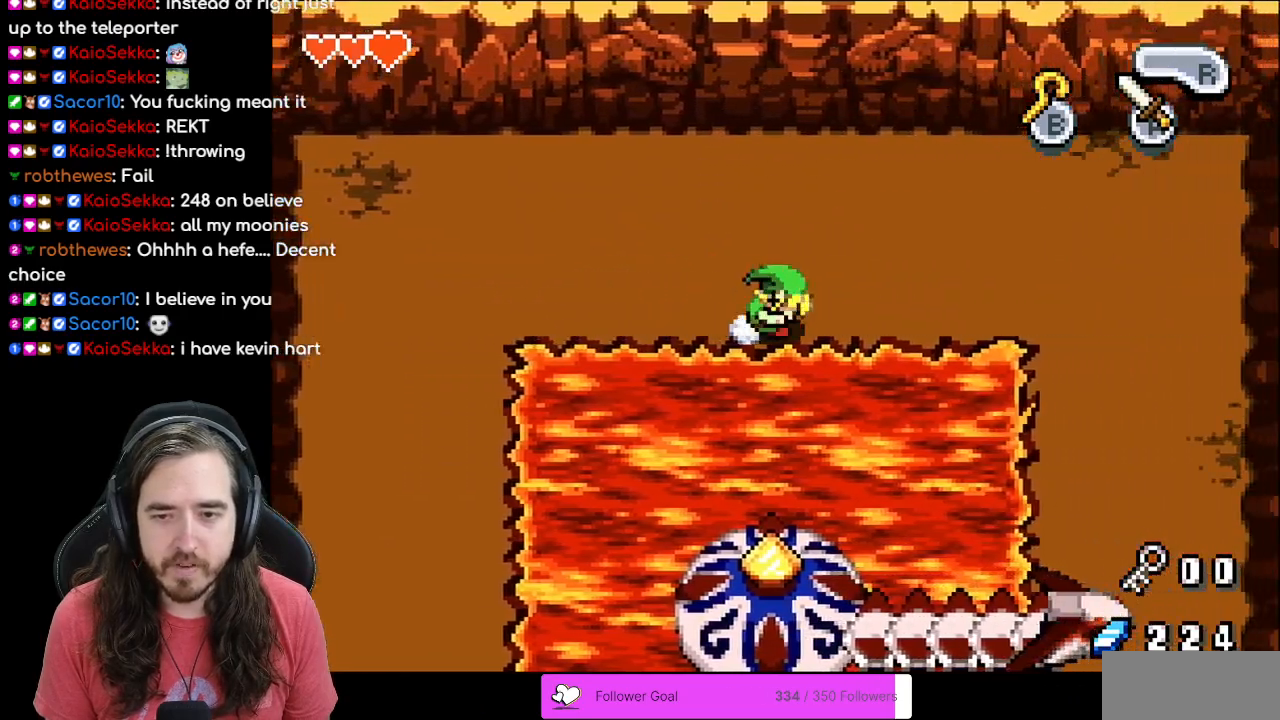
{"buttons": ["DPAD_RIGHT"], "events": [[33, "R1", "down"], [167, "R1", "up"]]}
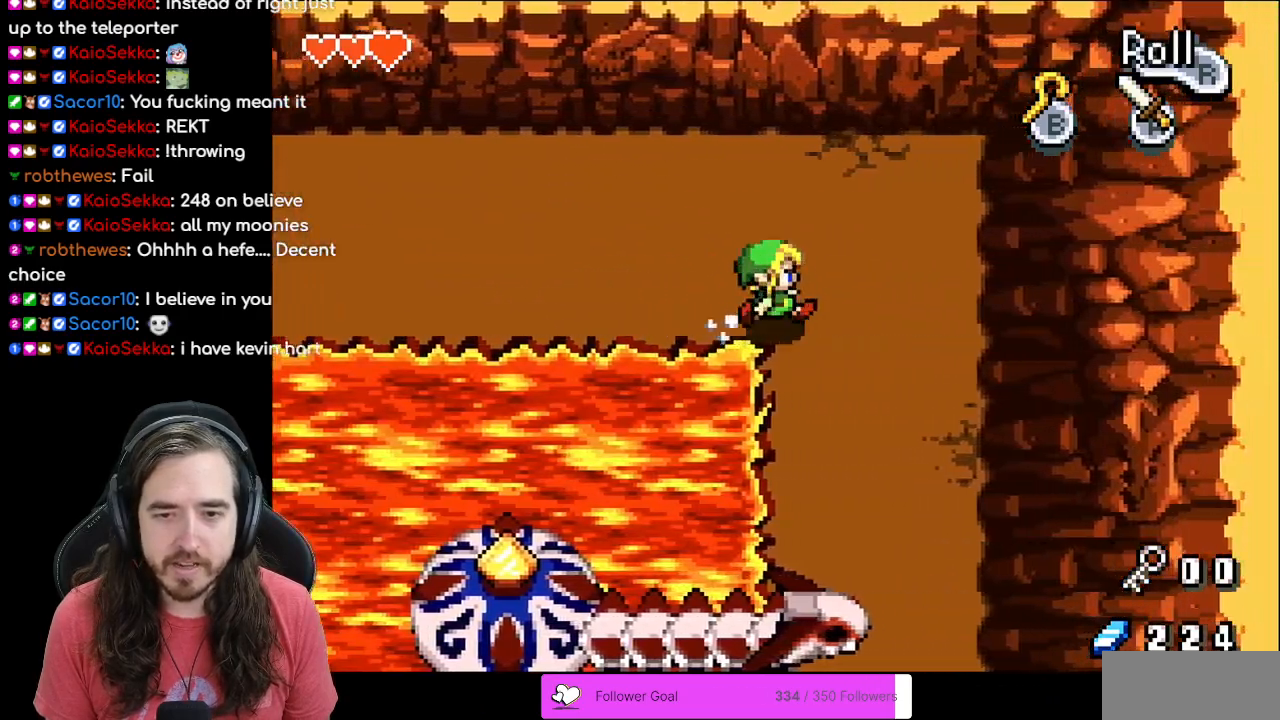
{"buttons": ["DPAD_DOWN"], "events": [[50, "DPAD_DOWN", "down"], [50, "DPAD_RIGHT", "up"], [83, "R1", "down"], [233, "R1", "up"]]}
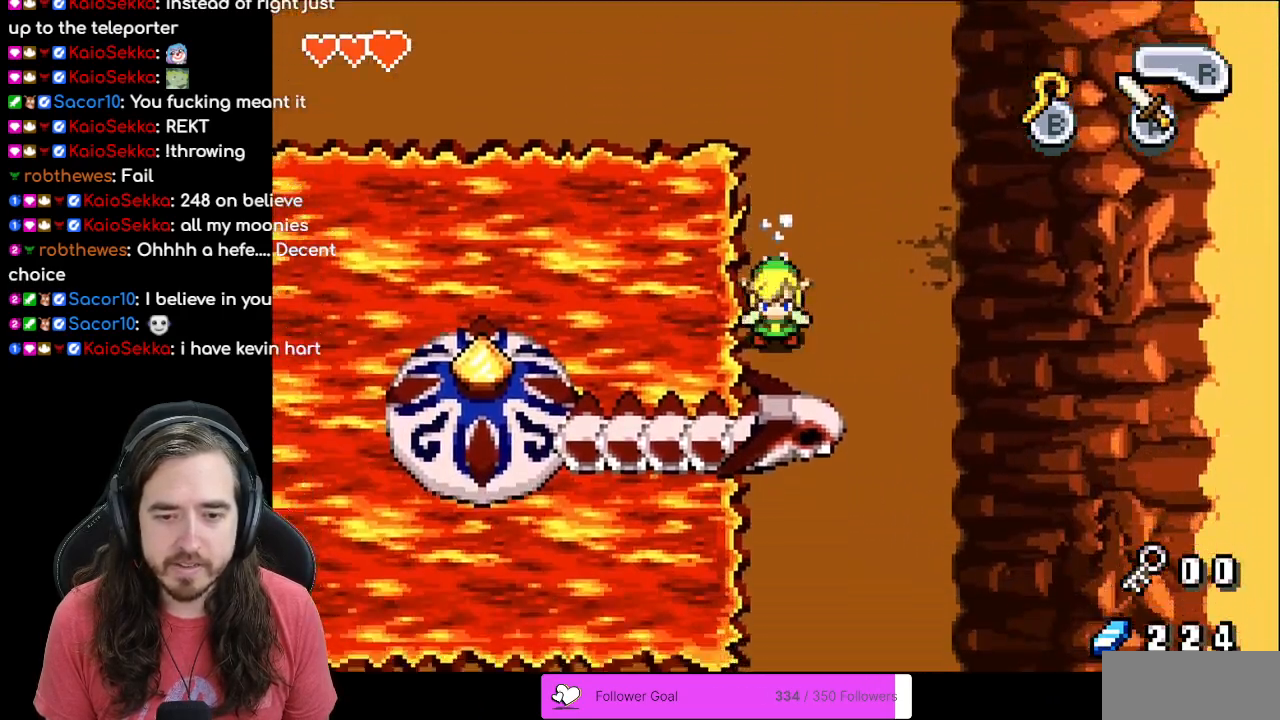
{"buttons": ["DPAD_LEFT"], "events": [[217, "DPAD_DOWN", "up"], [233, "DPAD_LEFT", "down"]]}
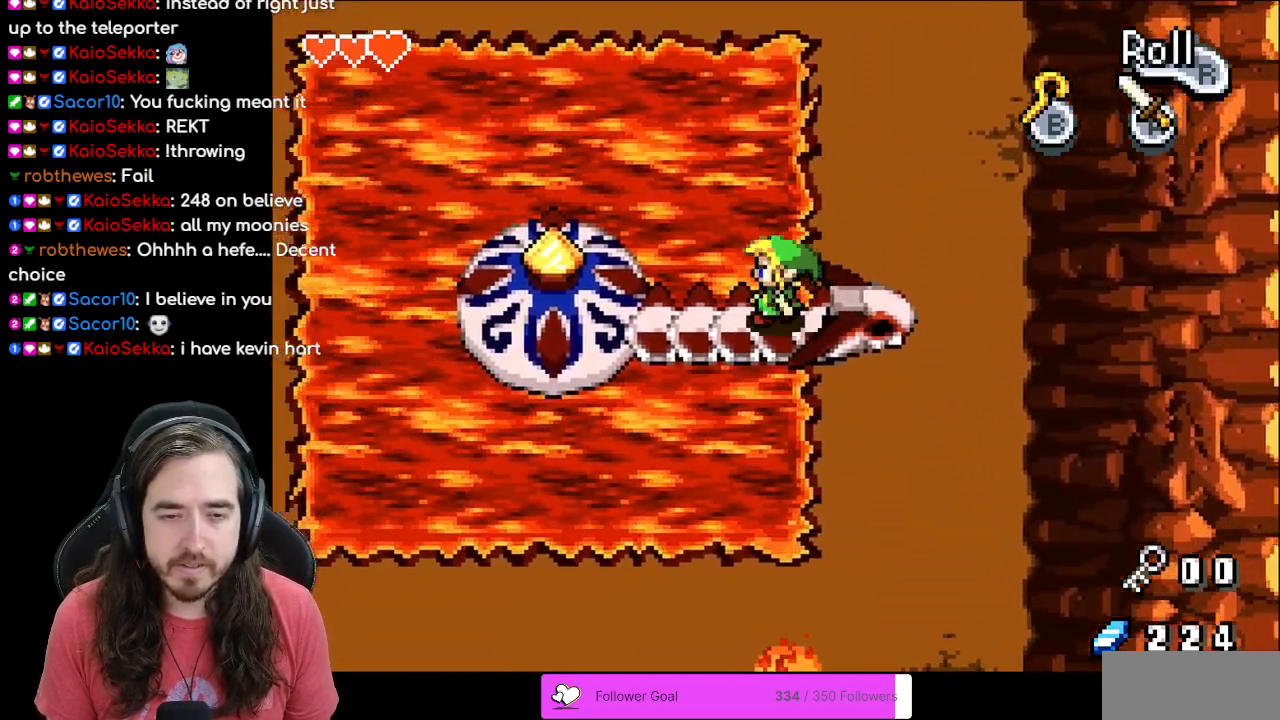
{"buttons": ["DPAD_LEFT"], "events": []}
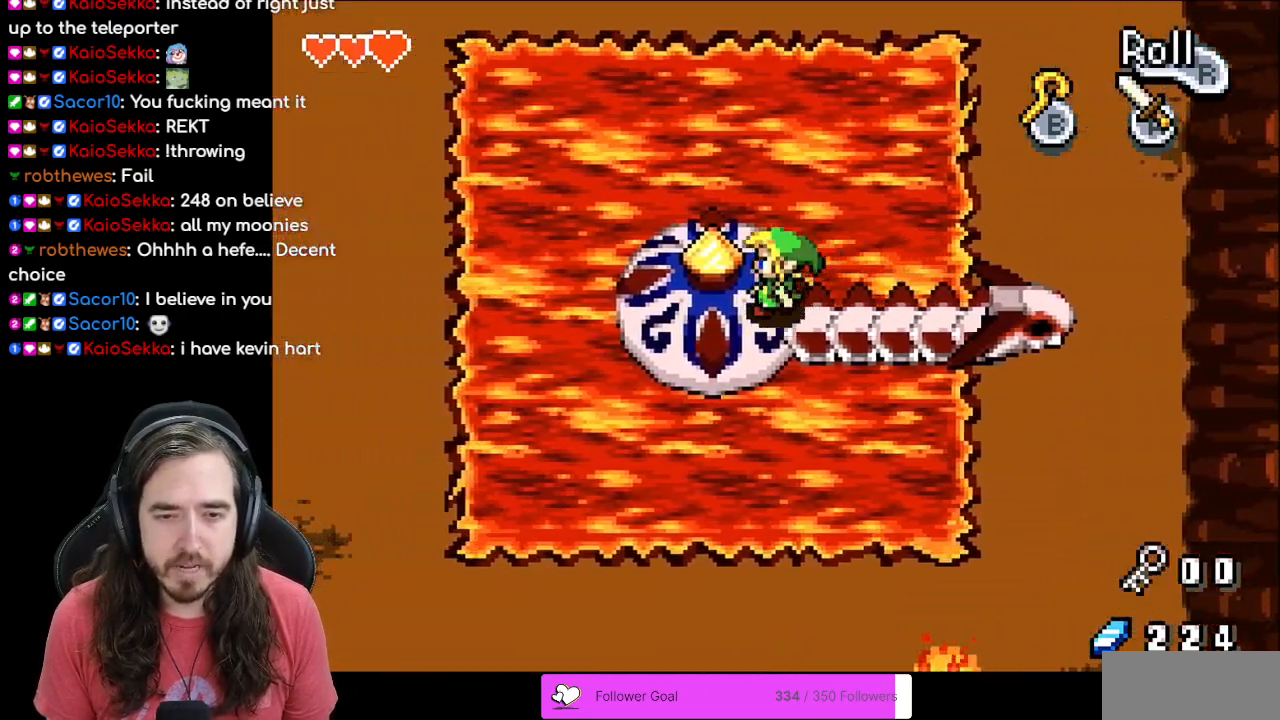
{"buttons": ["A"]}
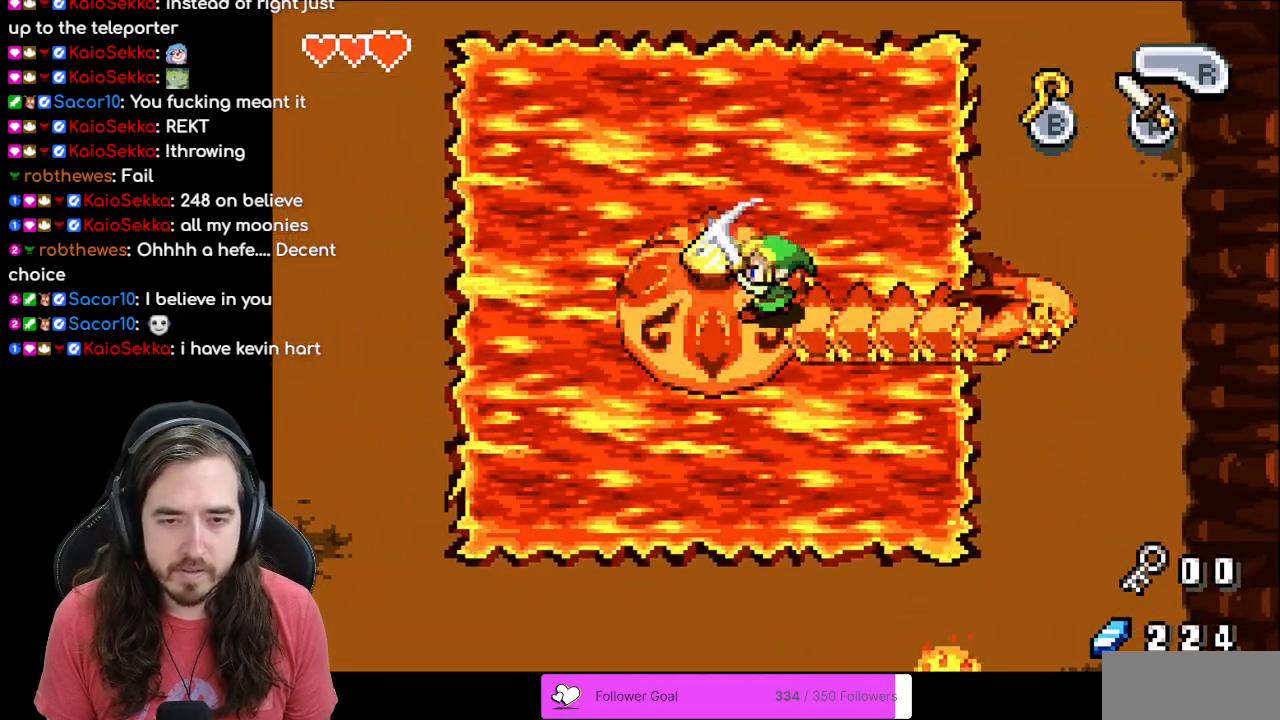
{"buttons": []}
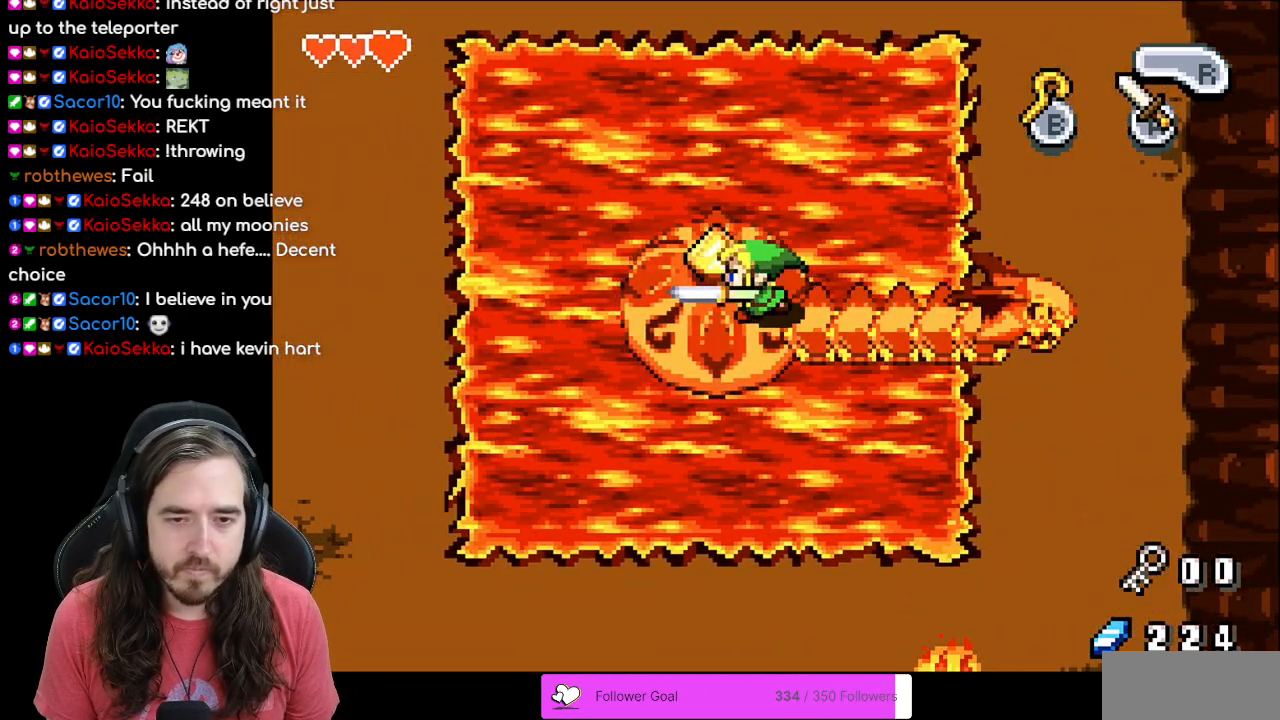
{"buttons": [], "events": []}
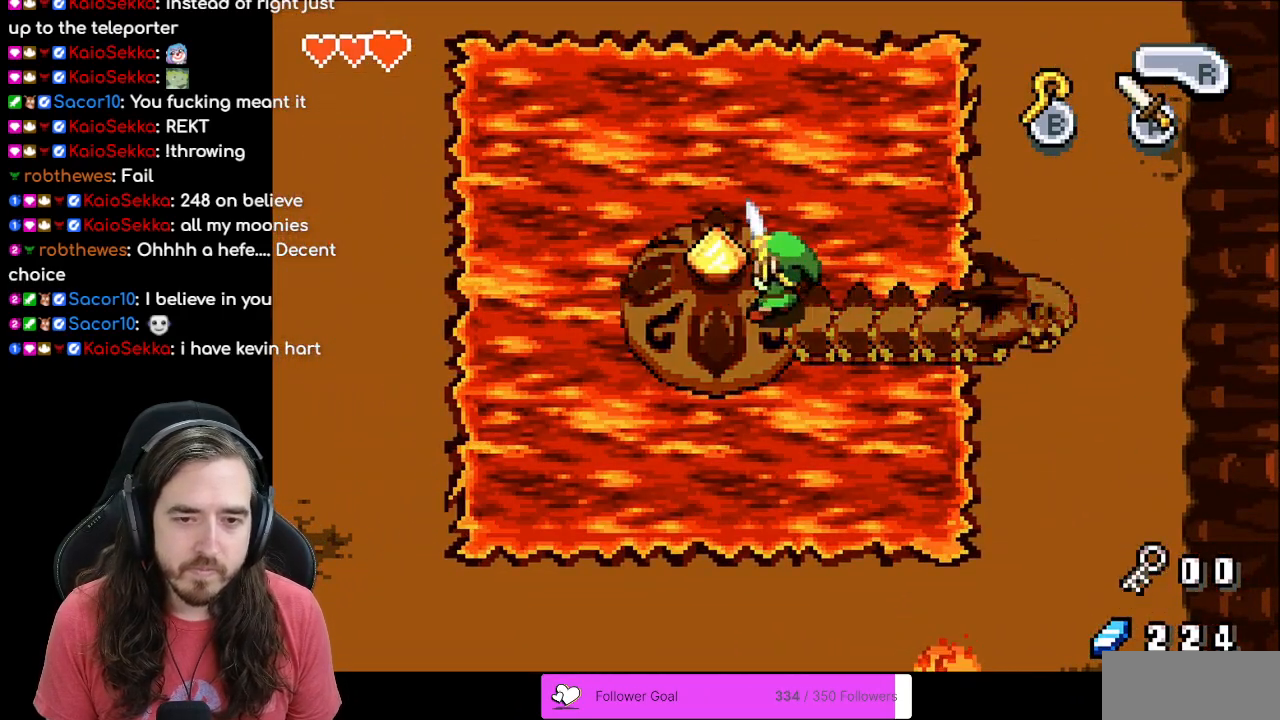
{"buttons": [], "events": []}
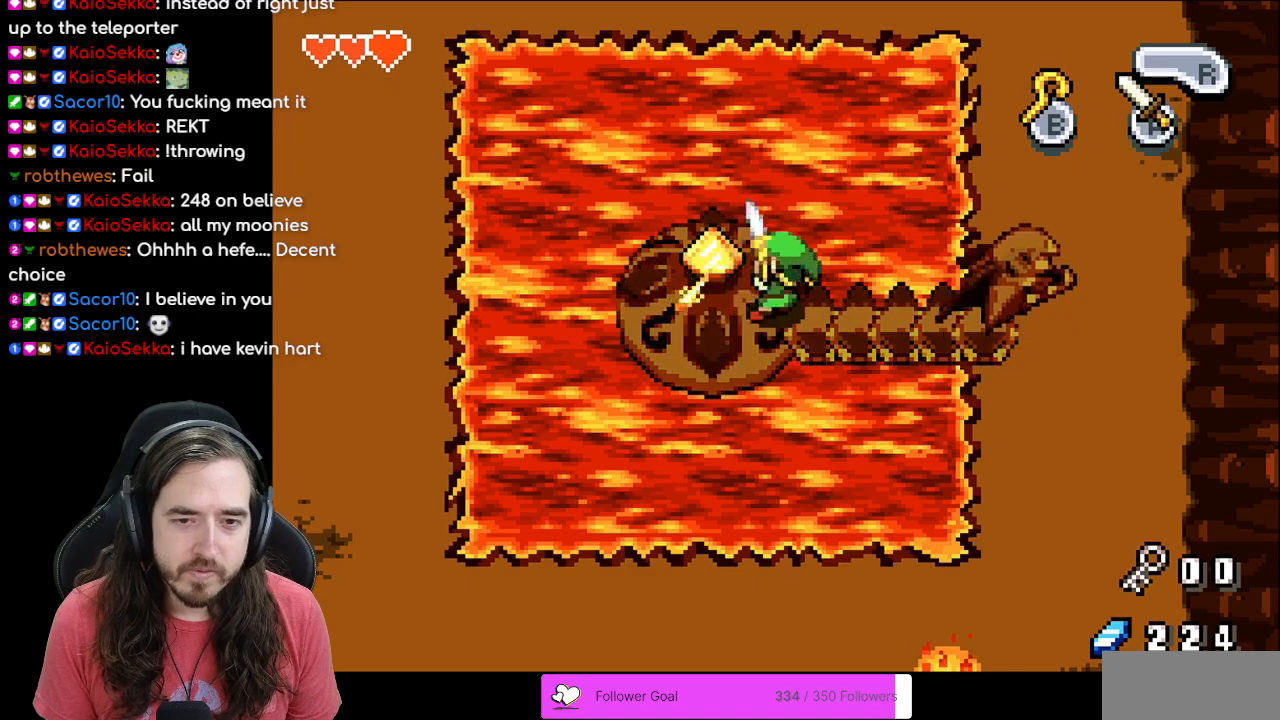
{"buttons": ["A"]}
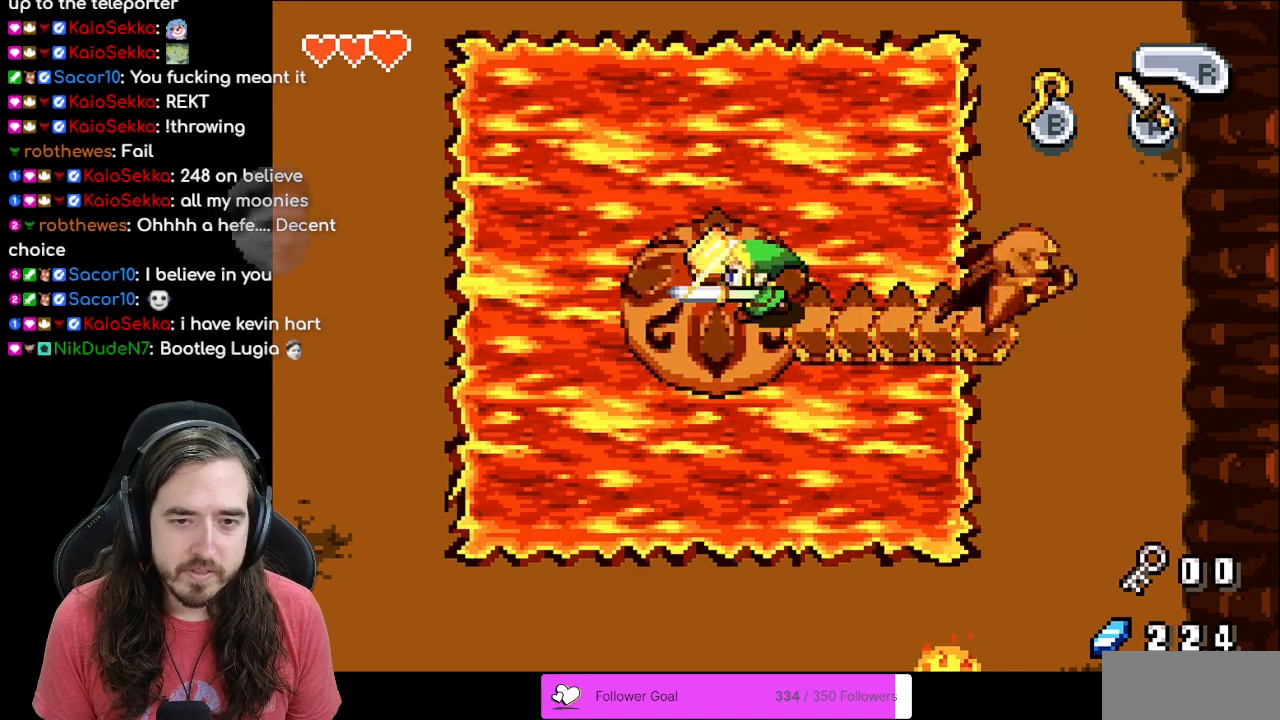
{"buttons": []}
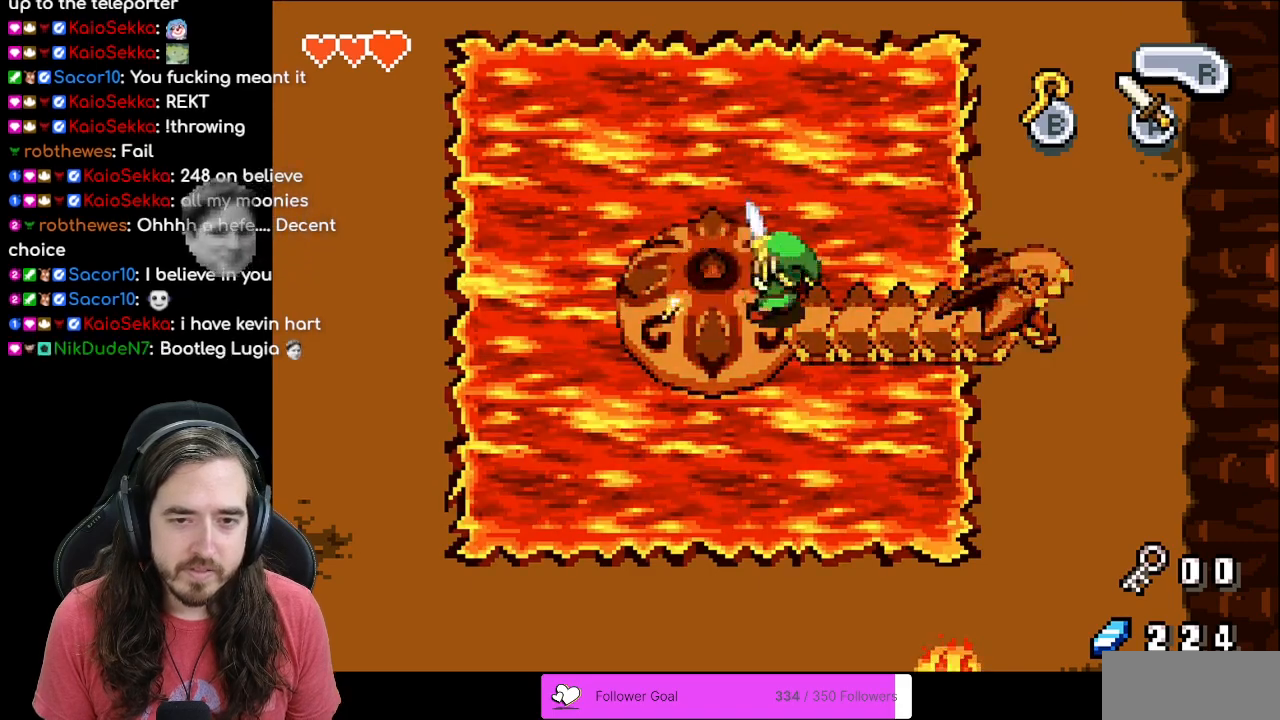
{"buttons": [], "events": []}
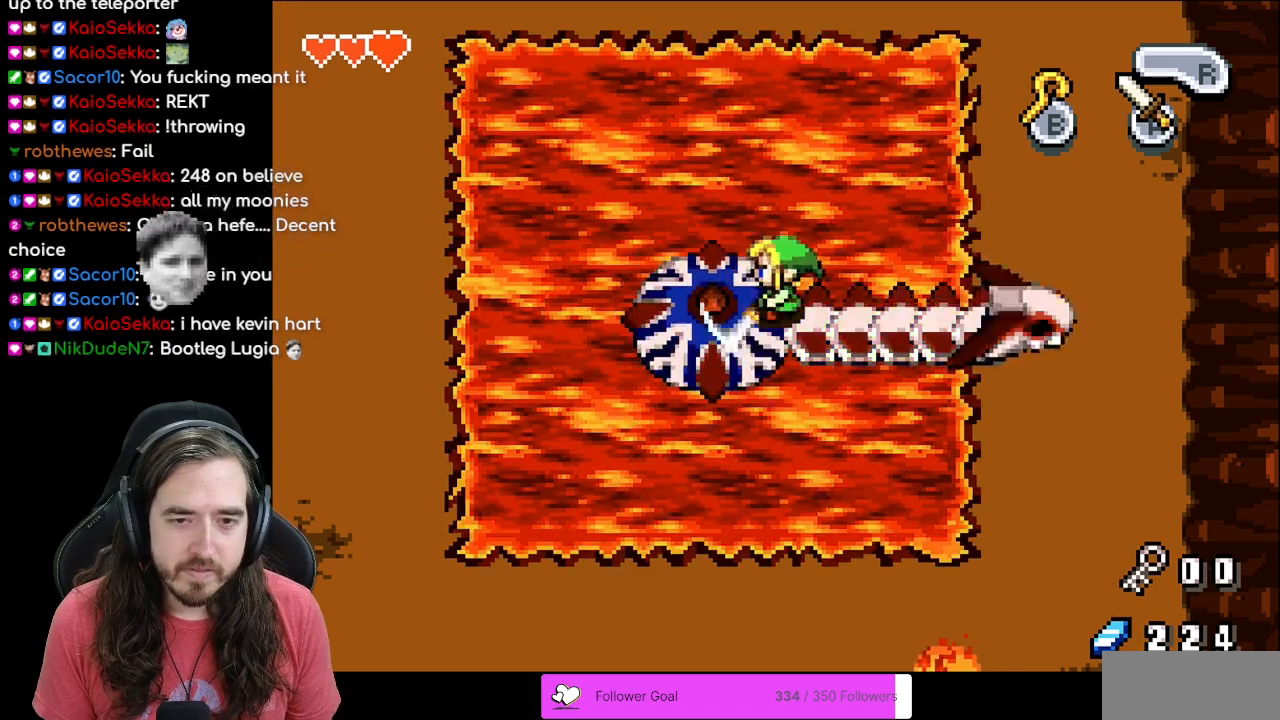
{"buttons": ["DPAD_RIGHT"], "events": [[150, "DPAD_RIGHT", "down"]]}